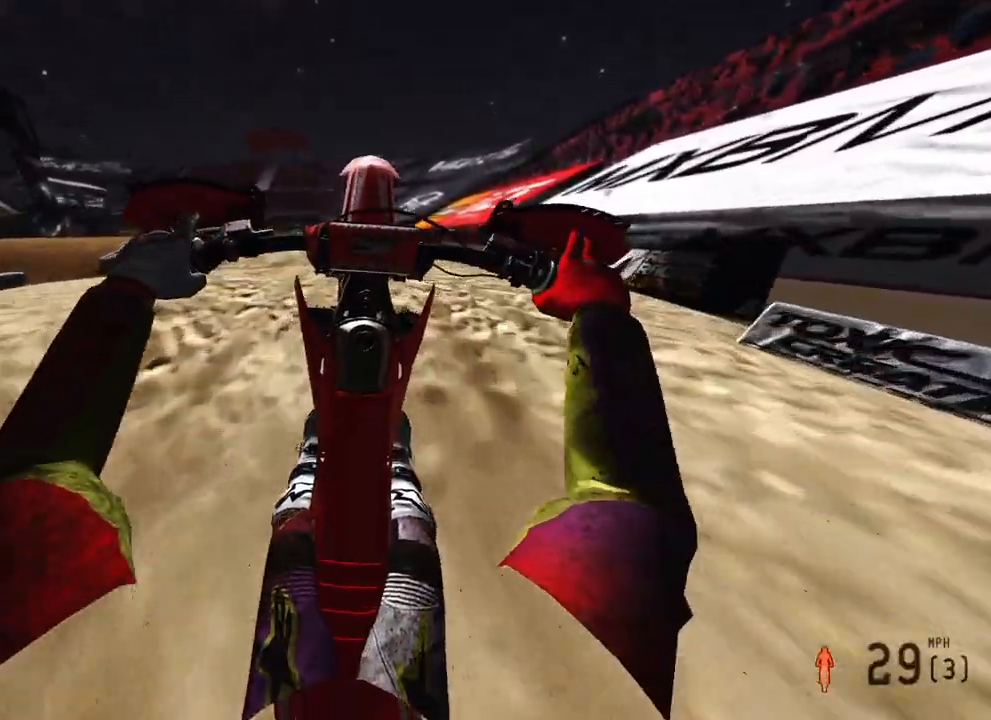
Gameplay with a controller (PlayStation layout); each line is a JSON object with the inputs held at the frame after it. "events" lists button and stick changes between this image and that frame as [ms after this image, input, new state], when the widget could be followed in between.
{"buttons": ["R2"], "left_stick": "center", "right_stick": "up-left", "events": [[33, "R2", "down"], [33, "right_stick", "center"], [133, "right_stick", "down"], [217, "left_stick", "center"], [417, "right_stick", "up-left"]]}
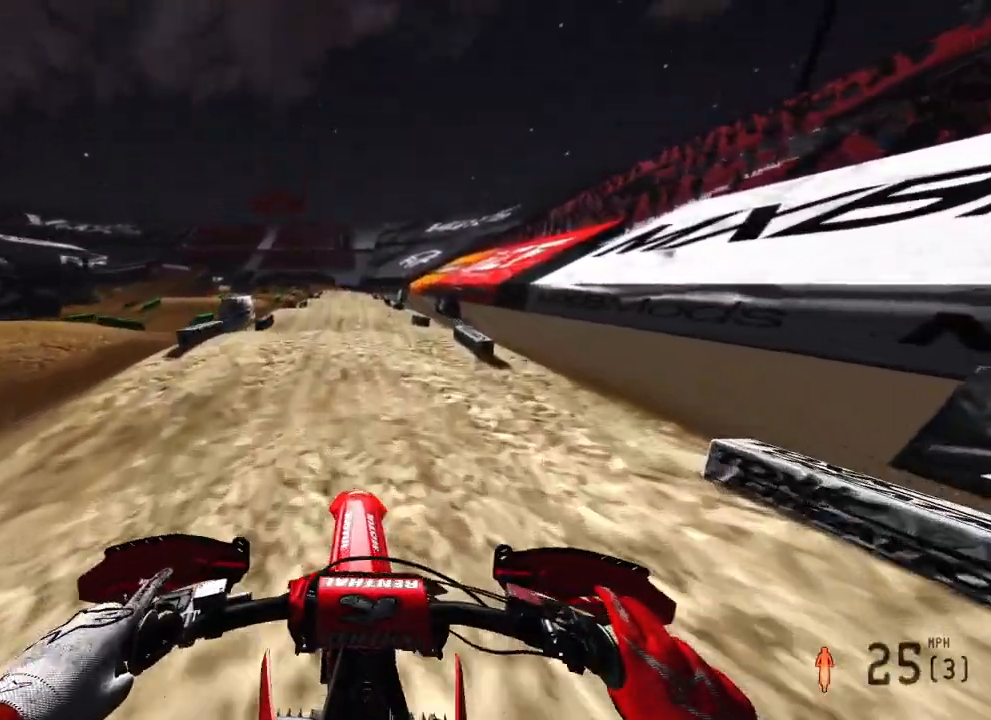
{"buttons": ["R2", "R3"], "left_stick": "center", "right_stick": "up-left", "events": [[33, "right_stick", "up"], [433, "right_stick", "up-left"], [500, "R3", "down"]]}
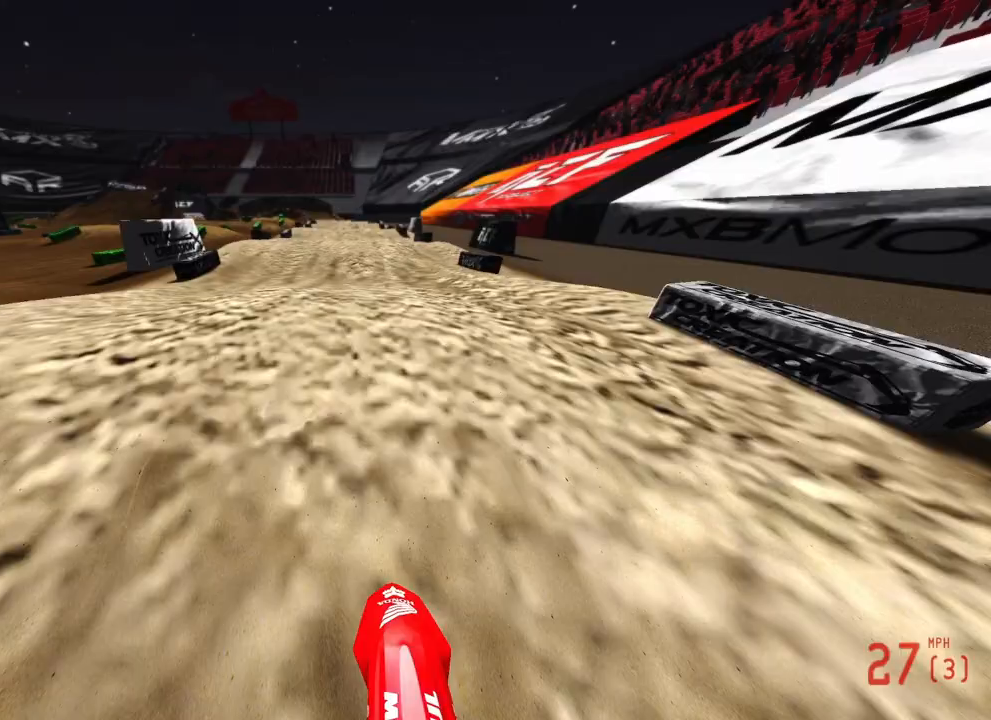
{"buttons": ["R2"], "left_stick": "up-right", "right_stick": "up-left", "events": [[100, "R3", "up"], [133, "left_stick", "up"], [217, "R3", "down"], [367, "R3", "up"], [467, "left_stick", "up-right"]]}
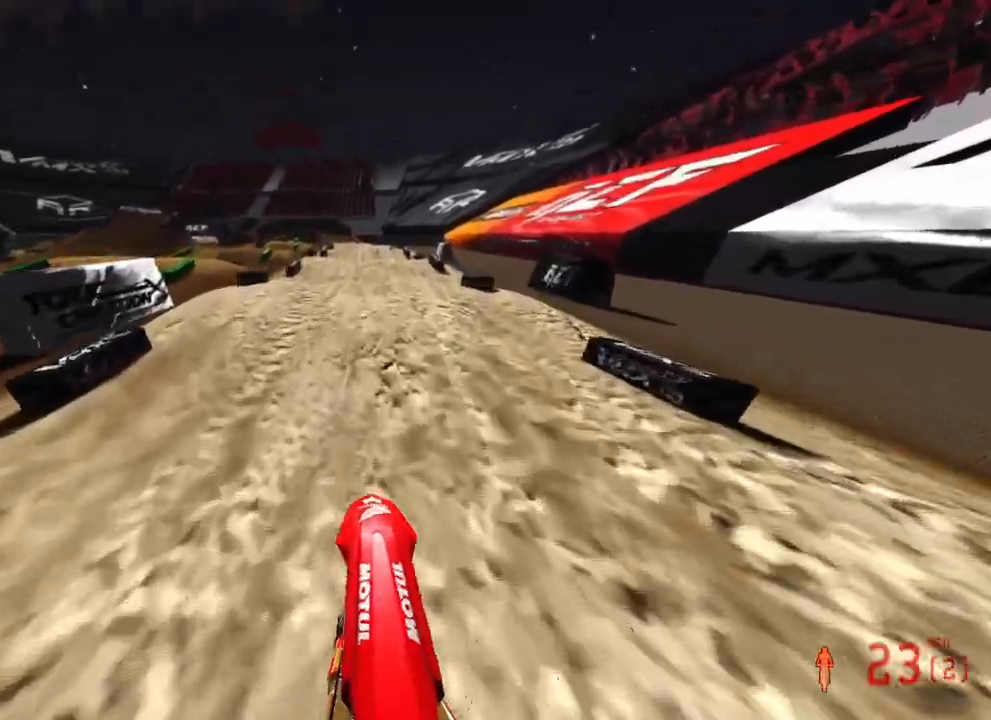
{"buttons": ["R2"], "left_stick": "up", "right_stick": "up-left", "events": [[400, "left_stick", "up"]]}
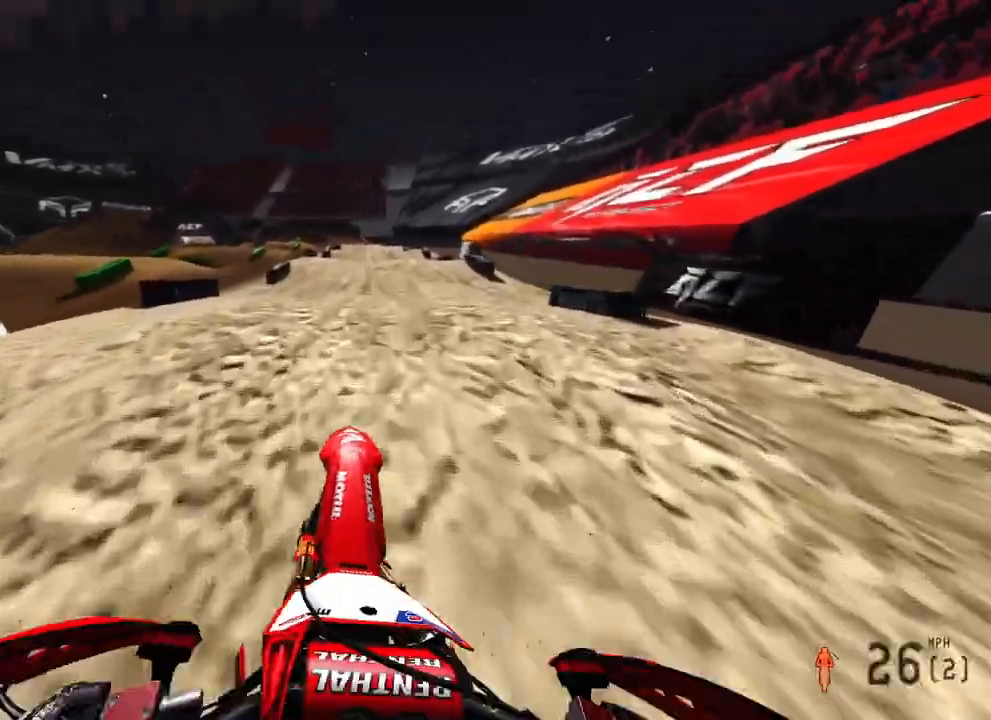
{"buttons": [], "left_stick": "up-right", "right_stick": "up-left", "events": [[33, "R3", "down"], [150, "R3", "up"], [333, "left_stick", "up-right"], [417, "R2", "up"]]}
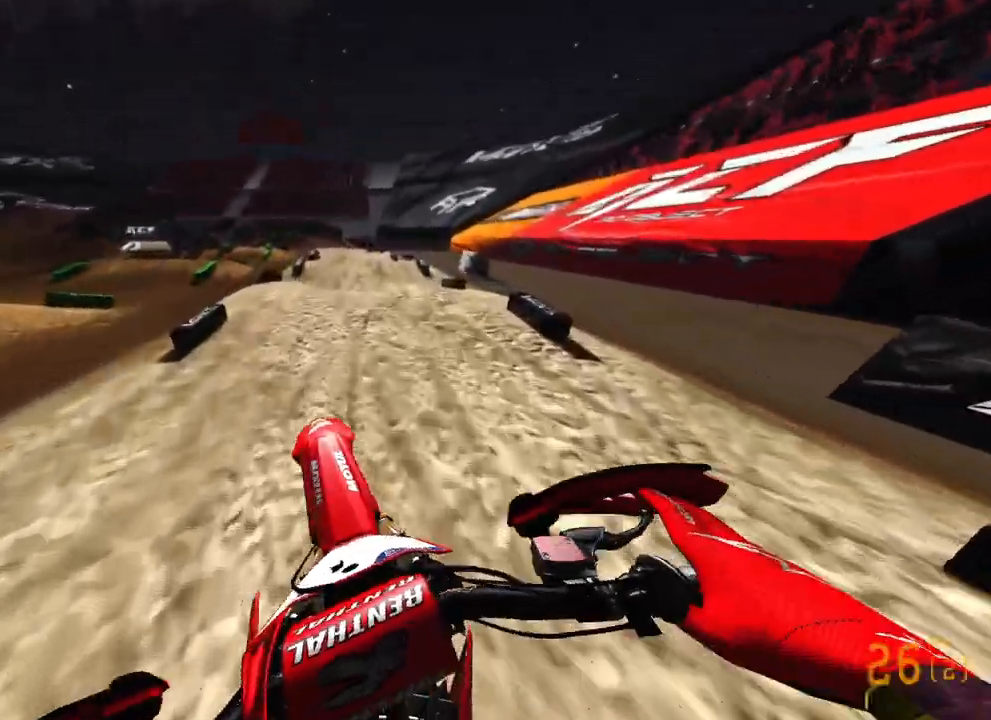
{"buttons": ["R2"], "left_stick": "up-right", "right_stick": "left", "events": [[33, "R3", "down"], [83, "R2", "down"], [133, "R3", "up"], [133, "right_stick", "up"], [333, "right_stick", "left"]]}
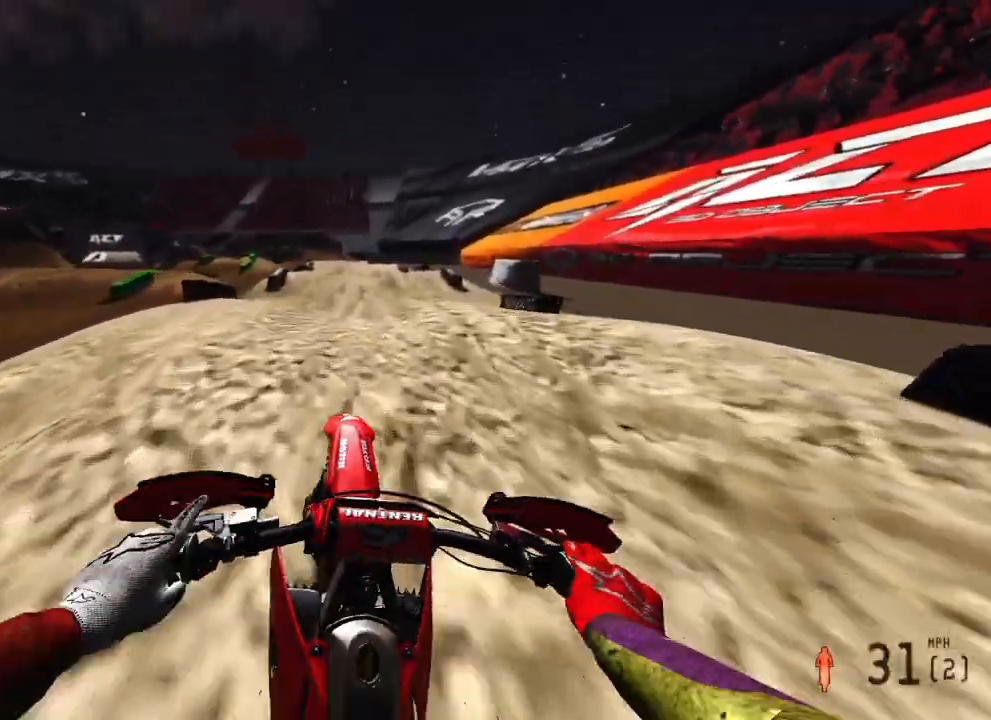
{"buttons": ["R2"], "left_stick": "up", "right_stick": "up-right", "events": [[17, "left_stick", "up"], [100, "right_stick", "up-left"], [433, "right_stick", "up-right"]]}
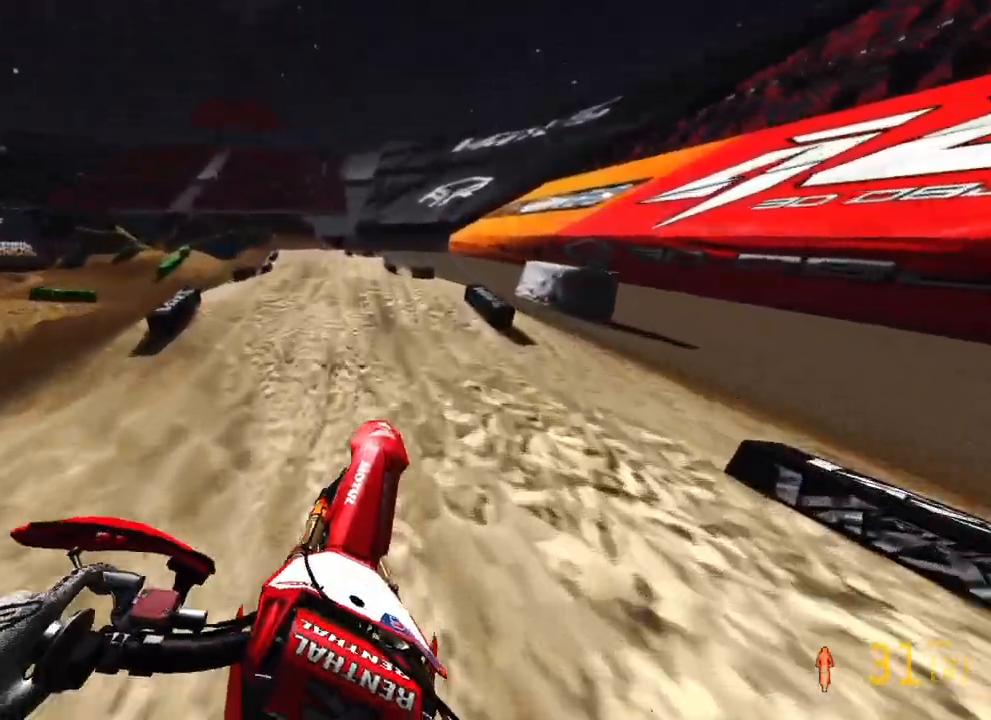
{"buttons": ["R2"], "left_stick": "up", "right_stick": "center", "events": [[350, "right_stick", "center"]]}
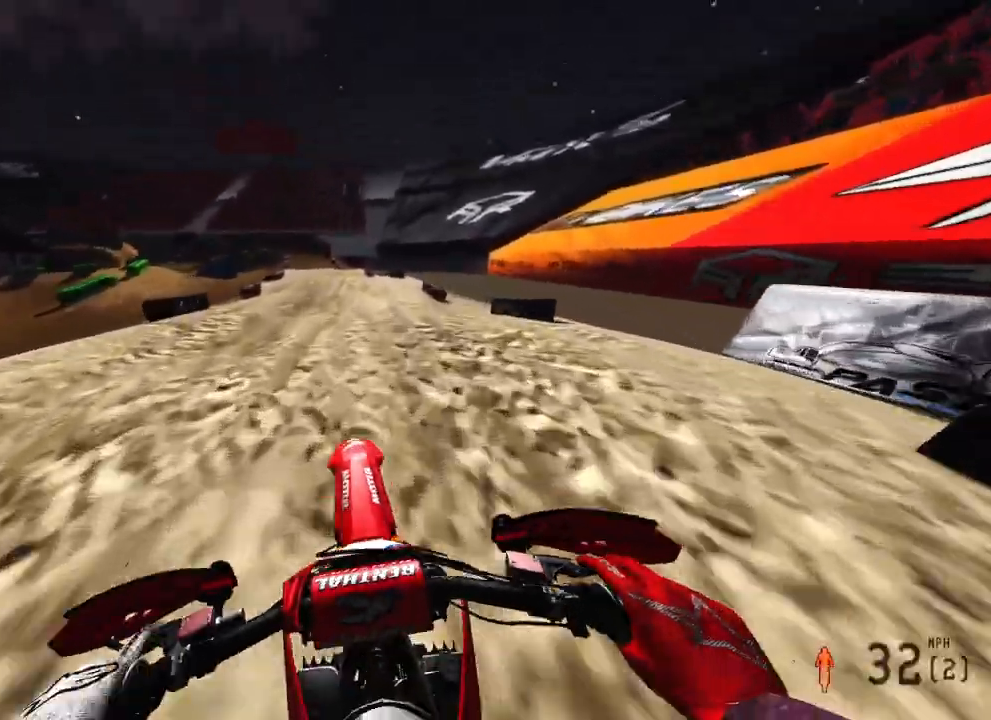
{"buttons": ["R2"], "left_stick": "up", "right_stick": "right", "events": [[100, "right_stick", "up-left"], [350, "R2", "up"], [417, "right_stick", "right"], [467, "R2", "down"]]}
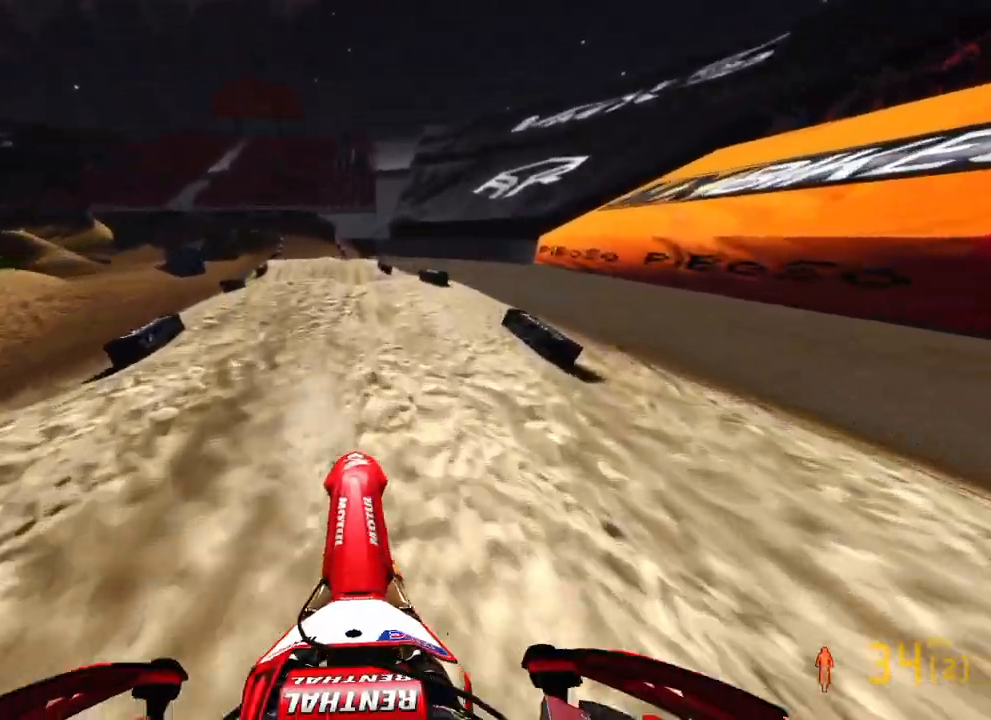
{"buttons": ["R2"], "left_stick": "up", "right_stick": "center", "events": [[200, "right_stick", "down-right"], [333, "right_stick", "center"]]}
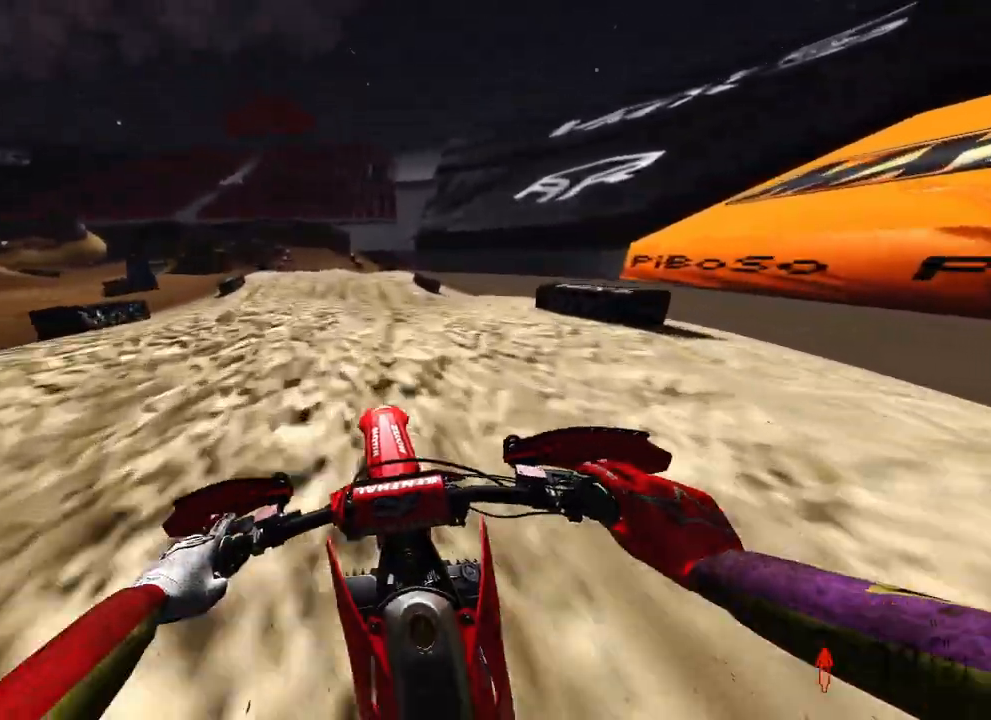
{"buttons": ["R2"], "left_stick": "up", "right_stick": "up", "events": [[117, "right_stick", "up"]]}
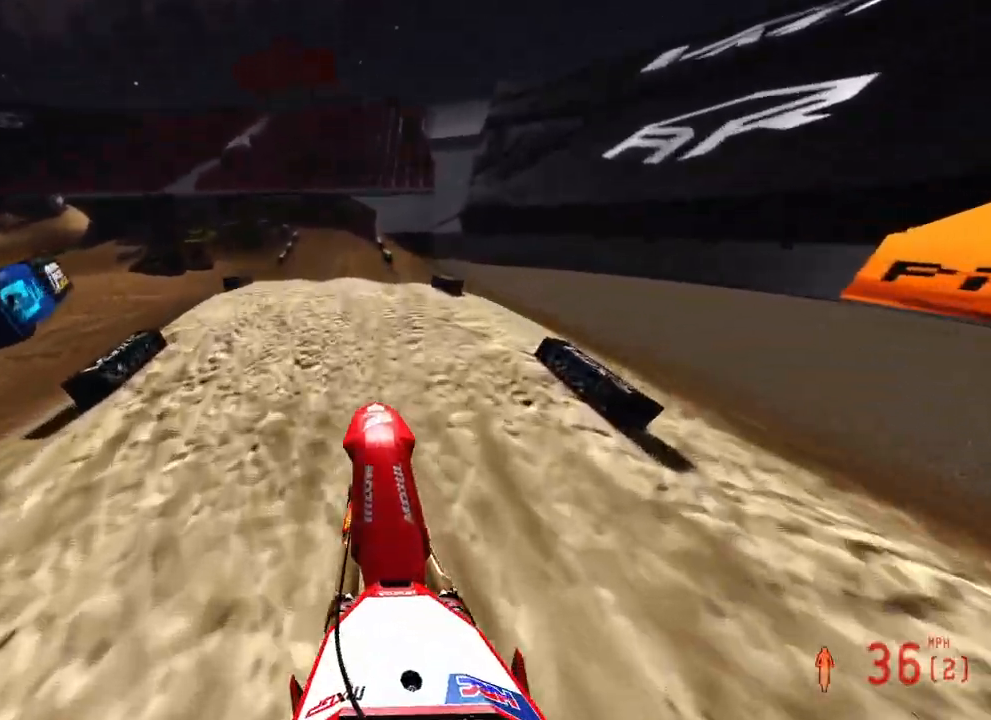
{"buttons": ["R2"], "left_stick": "up", "right_stick": "down-left", "events": [[300, "right_stick", "center"], [400, "right_stick", "down-left"]]}
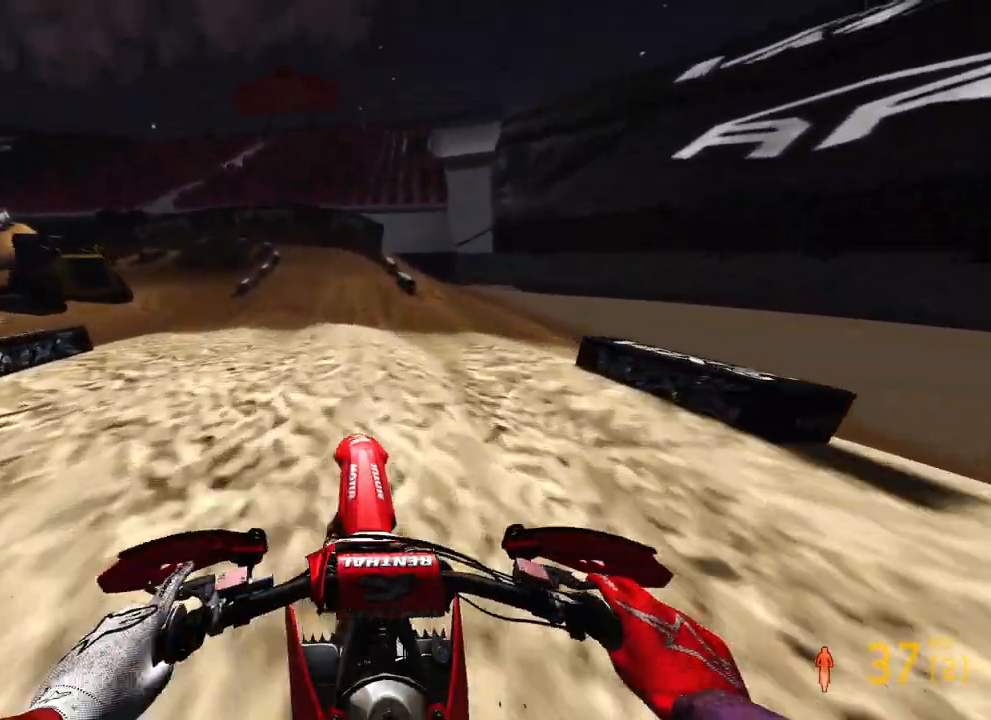
{"buttons": ["R2"], "left_stick": "up", "right_stick": "up-left", "events": [[133, "right_stick", "up-left"]]}
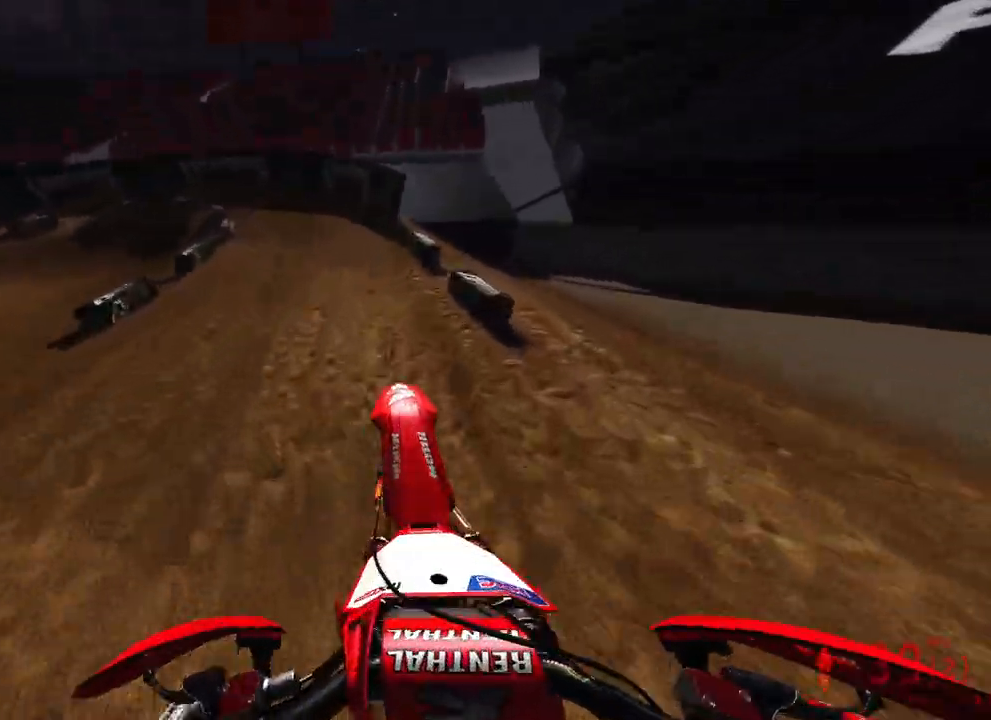
{"buttons": ["R2"], "left_stick": "up-left", "right_stick": "right", "events": [[100, "left_stick", "up-left"], [133, "right_stick", "right"]]}
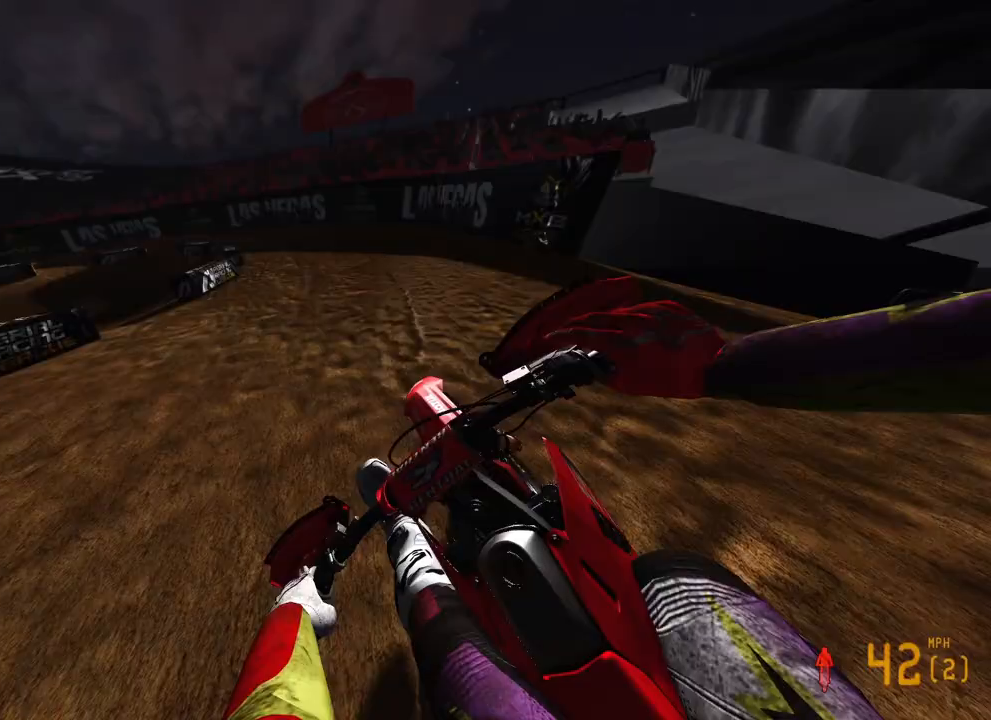
{"buttons": ["L2"], "left_stick": "up-left", "right_stick": "down-right", "events": [[283, "R2", "up"], [300, "right_stick", "down-right"], [467, "L2", "down"]]}
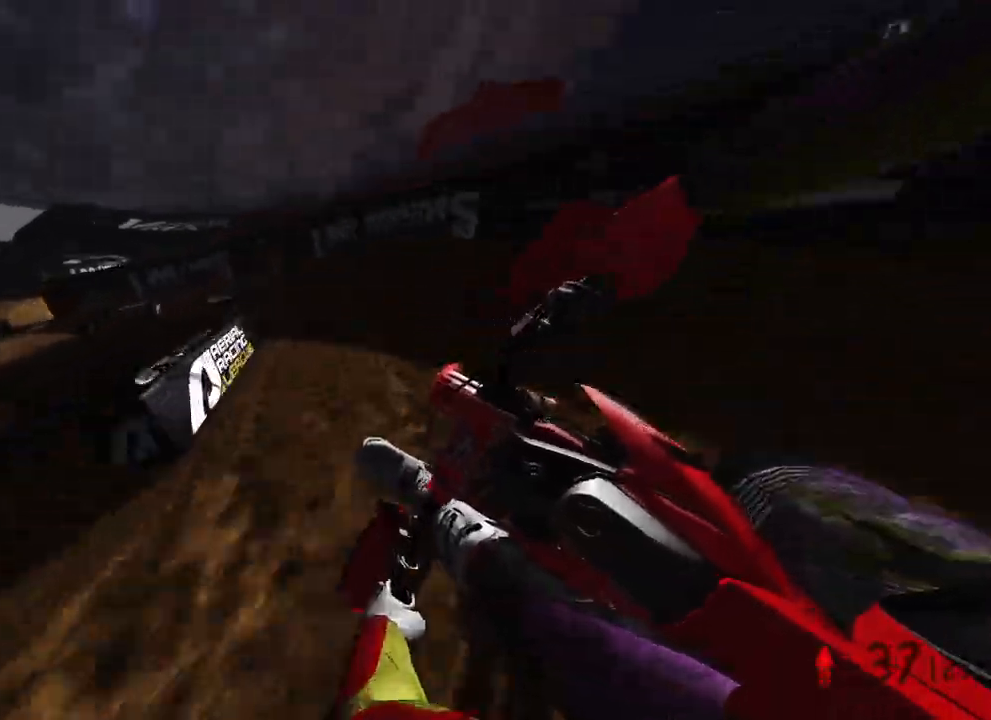
{"buttons": ["L2"], "left_stick": "up-left", "right_stick": "down-right", "events": []}
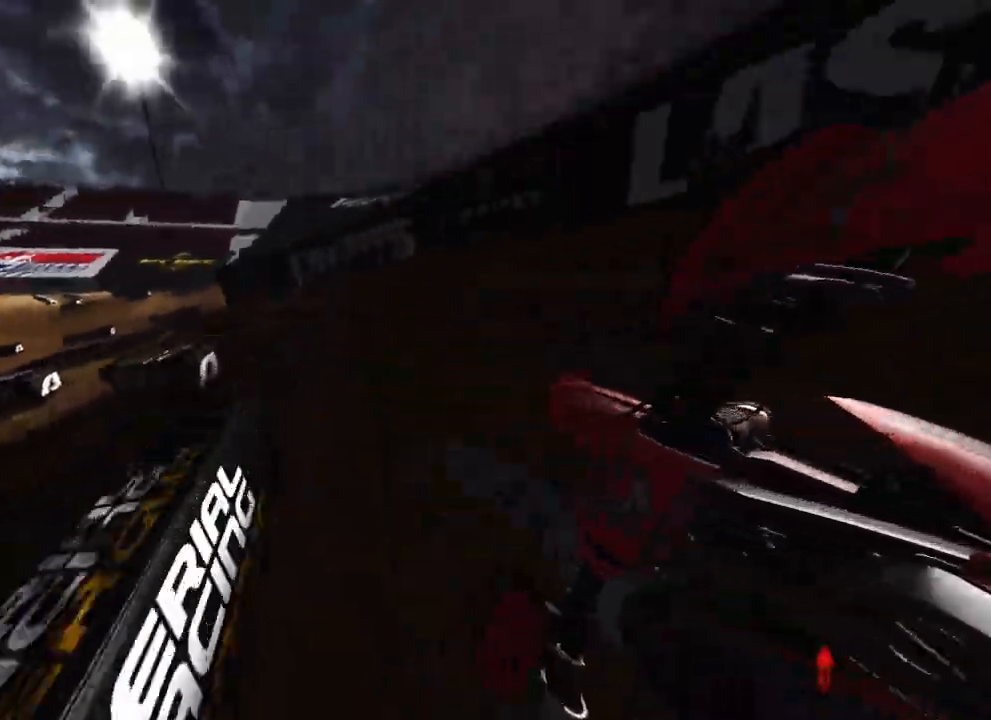
{"buttons": ["R2"], "left_stick": "up-left", "right_stick": "right", "events": [[117, "R2", "down"], [150, "right_stick", "right"], [183, "L2", "up"], [267, "R3", "down"], [383, "R3", "up"]]}
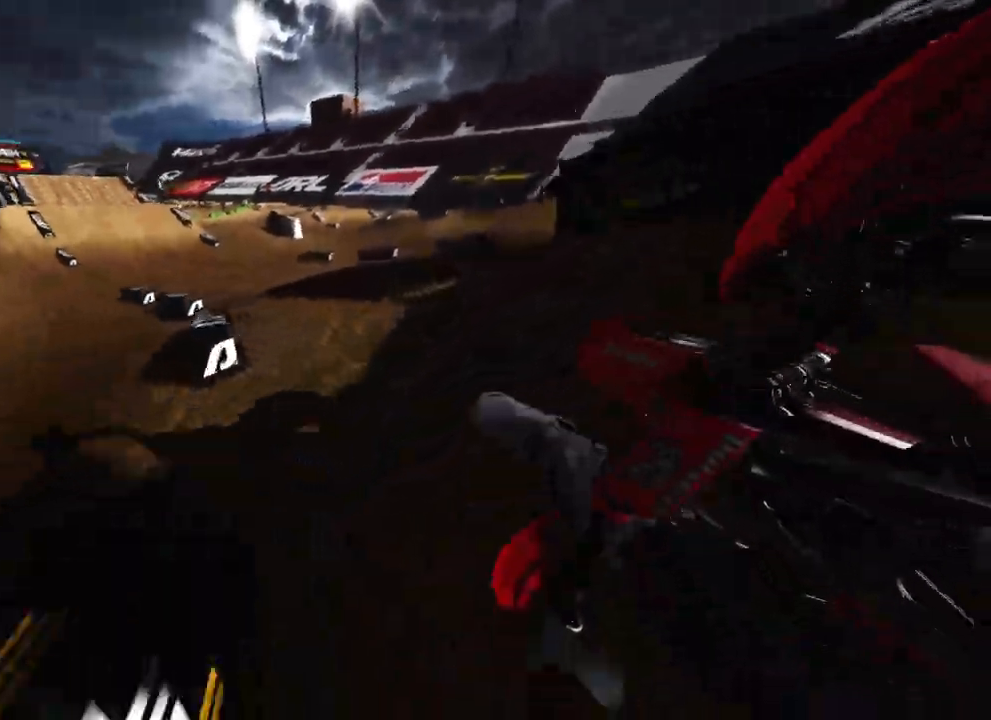
{"buttons": ["R2"], "left_stick": "up-left", "right_stick": "down", "events": [[317, "right_stick", "down-right"], [433, "right_stick", "down"]]}
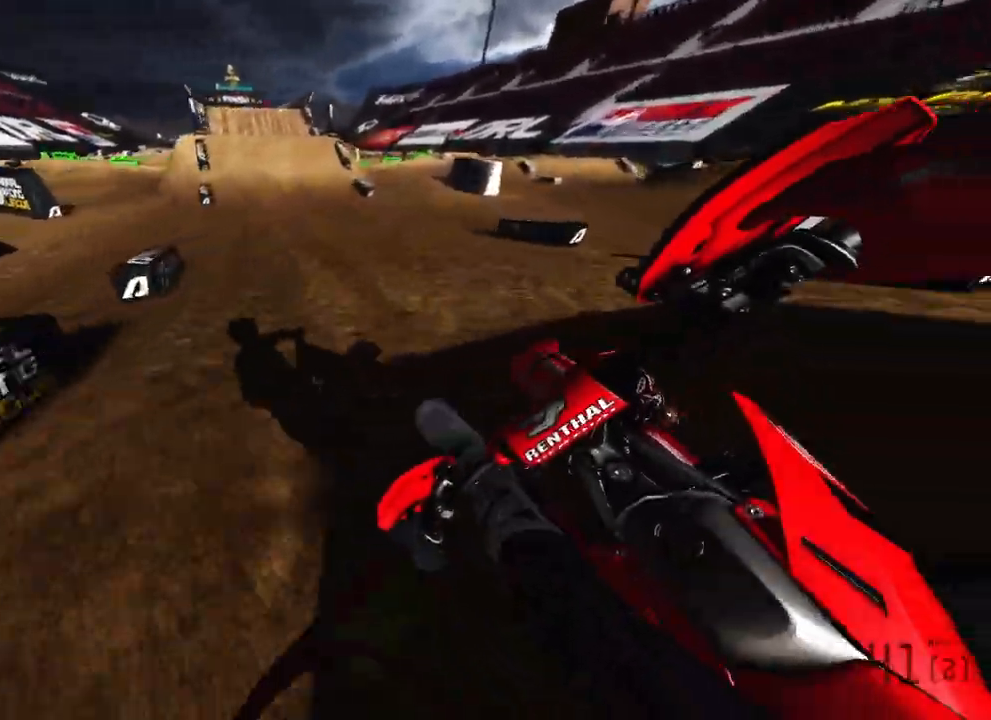
{"buttons": ["R2", "R3"], "left_stick": "center", "right_stick": "down-left", "events": [[233, "left_stick", "up"], [400, "left_stick", "center"], [500, "R3", "down"], [500, "right_stick", "down-left"]]}
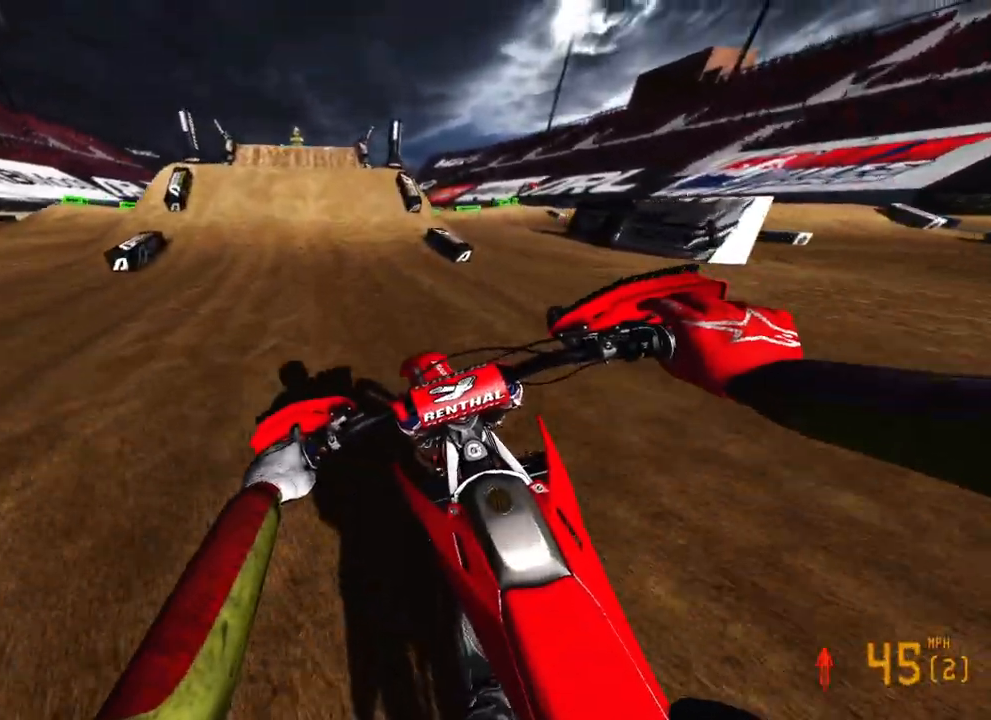
{"buttons": [], "left_stick": "left", "right_stick": "down-left", "events": [[117, "R3", "up"], [433, "R2", "up"], [450, "left_stick", "left"]]}
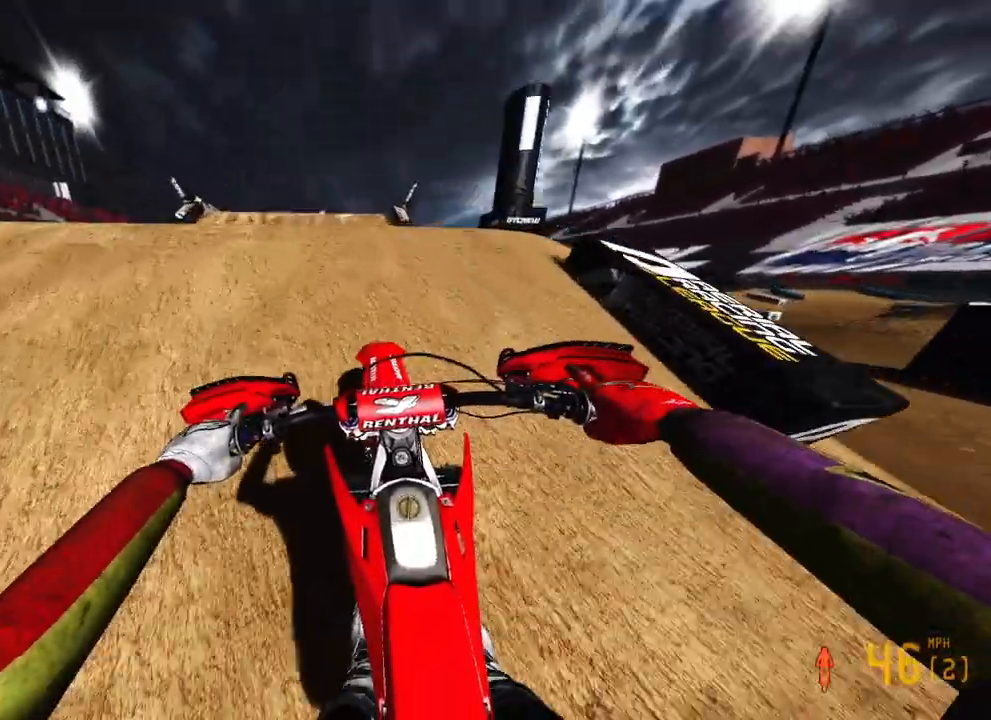
{"buttons": [], "left_stick": "up-left", "right_stick": "down-right", "events": [[17, "R3", "down"], [100, "R3", "up"], [150, "right_stick", "down-right"], [333, "left_stick", "up-left"]]}
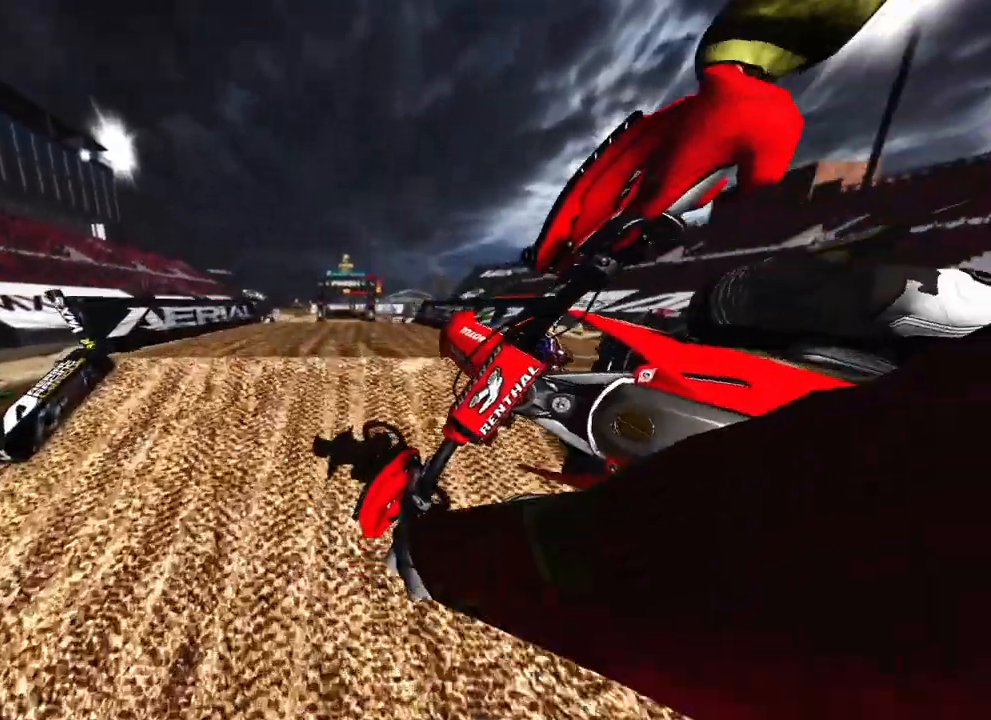
{"buttons": ["R2"], "left_stick": "right", "right_stick": "up", "events": [[50, "left_stick", "center"], [50, "right_stick", "center"], [100, "R2", "down"], [183, "R3", "down"], [300, "R3", "up"], [300, "right_stick", "up-left"], [317, "left_stick", "right"], [350, "right_stick", "up"]]}
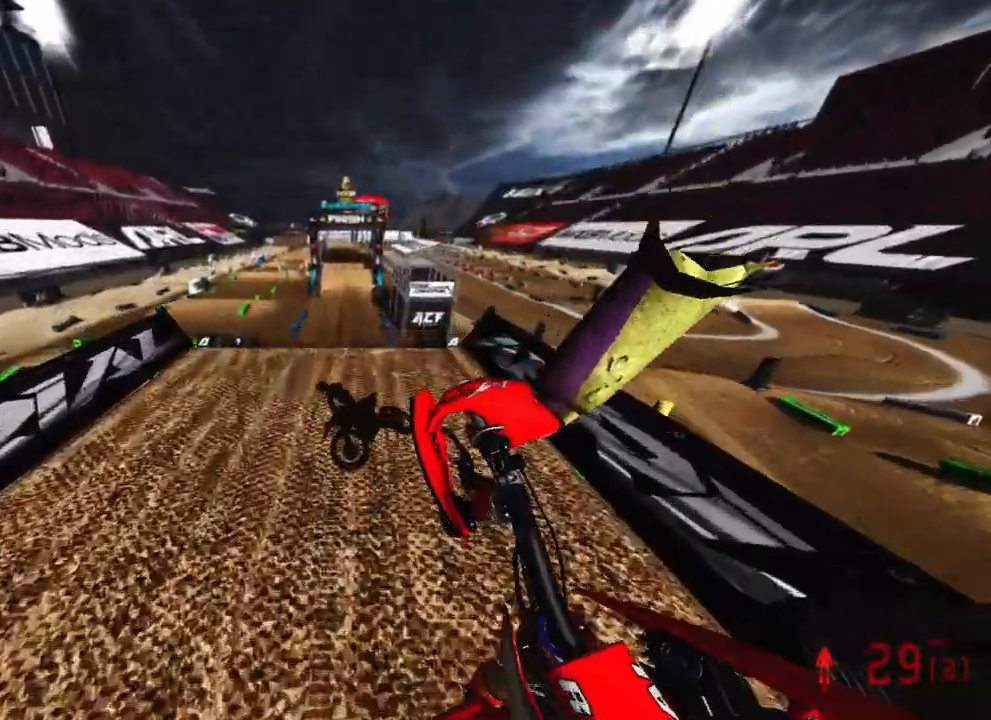
{"buttons": ["R2"], "left_stick": "up-left", "right_stick": "up", "events": [[17, "left_stick", "up-right"], [200, "left_stick", "up"], [333, "left_stick", "up-left"]]}
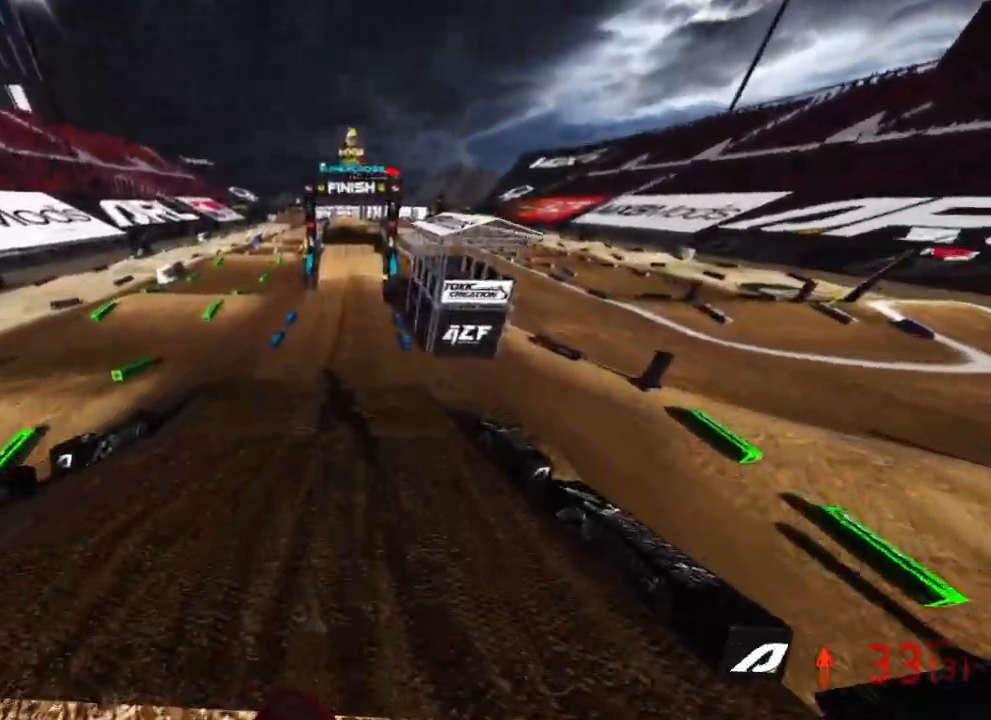
{"buttons": ["R2"], "left_stick": "center", "right_stick": "up", "events": [[333, "left_stick", "center"]]}
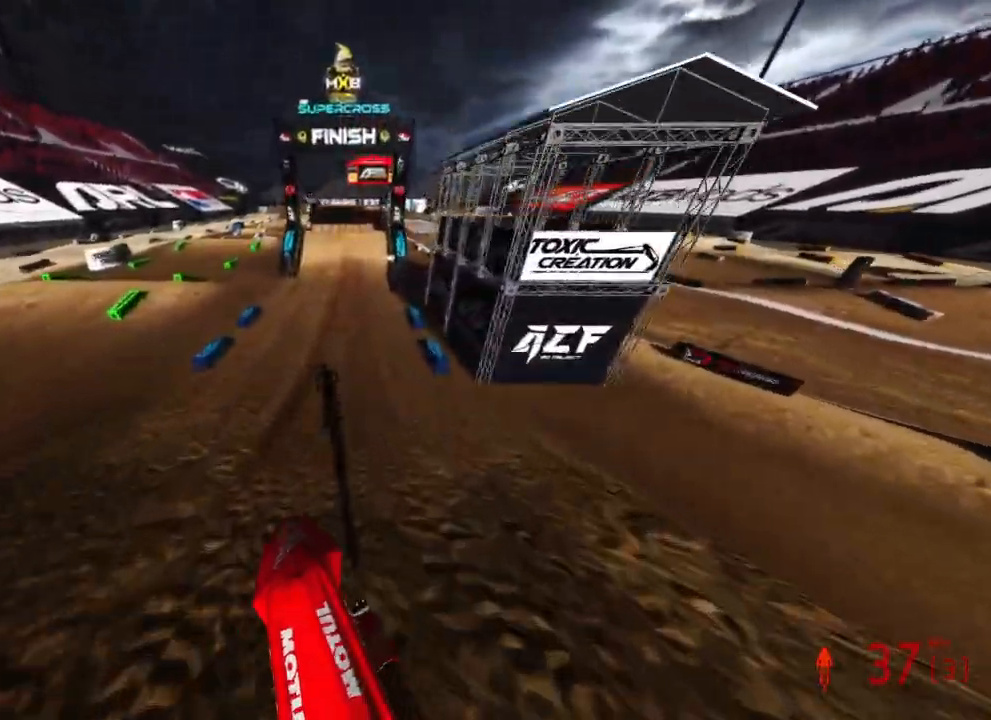
{"buttons": ["R2"], "left_stick": "center", "right_stick": "left", "events": [[117, "right_stick", "left"]]}
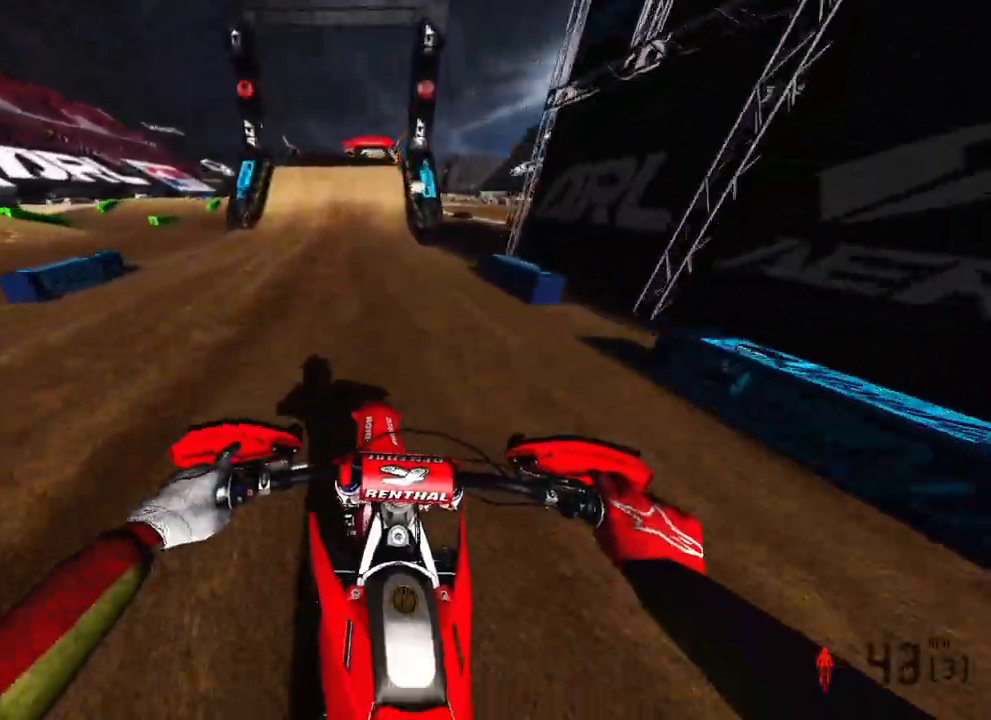
{"buttons": ["R2"], "left_stick": "center", "right_stick": "down-left", "events": [[17, "right_stick", "down-left"]]}
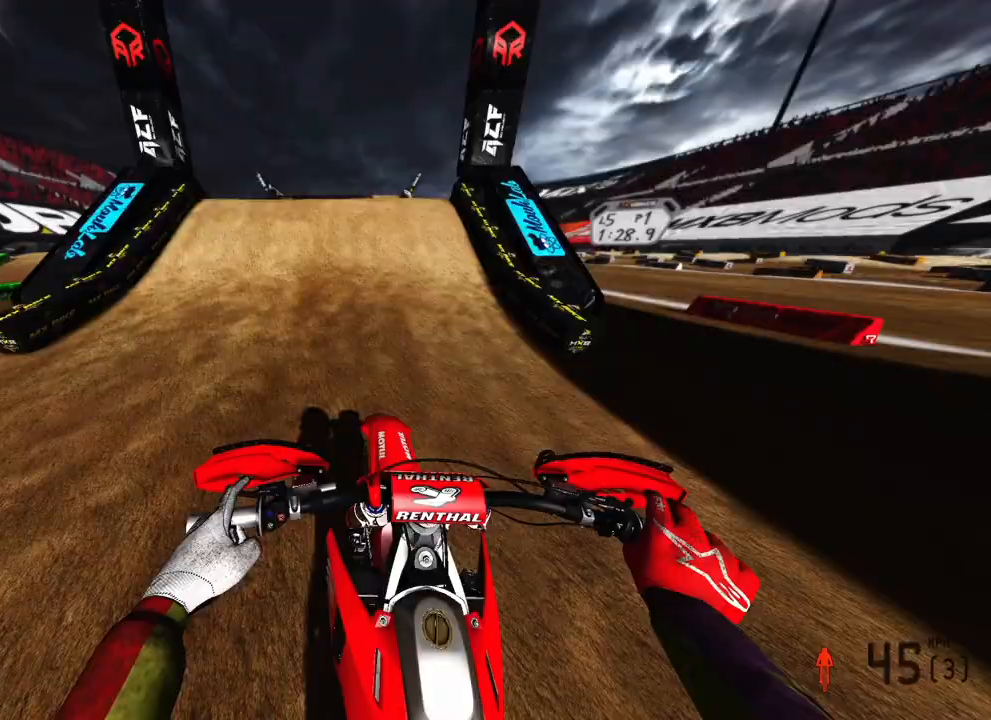
{"buttons": [], "left_stick": "center", "right_stick": "down-right", "events": [[200, "left_stick", "left"], [250, "R2", "up"], [250, "R3", "down"], [333, "R3", "up"], [400, "right_stick", "down-right"], [433, "left_stick", "center"]]}
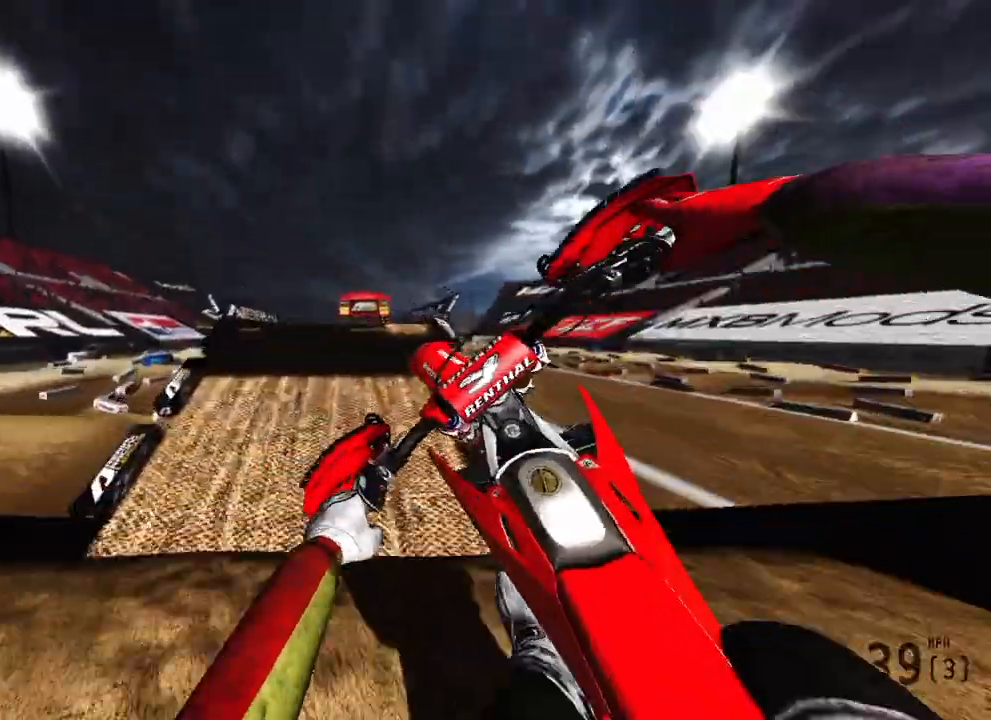
{"buttons": ["R2"], "left_stick": "up-right", "right_stick": "up-left", "events": [[317, "right_stick", "center"], [383, "R3", "down"], [450, "R2", "down"], [483, "R3", "up"], [483, "left_stick", "up-right"], [483, "right_stick", "up-left"]]}
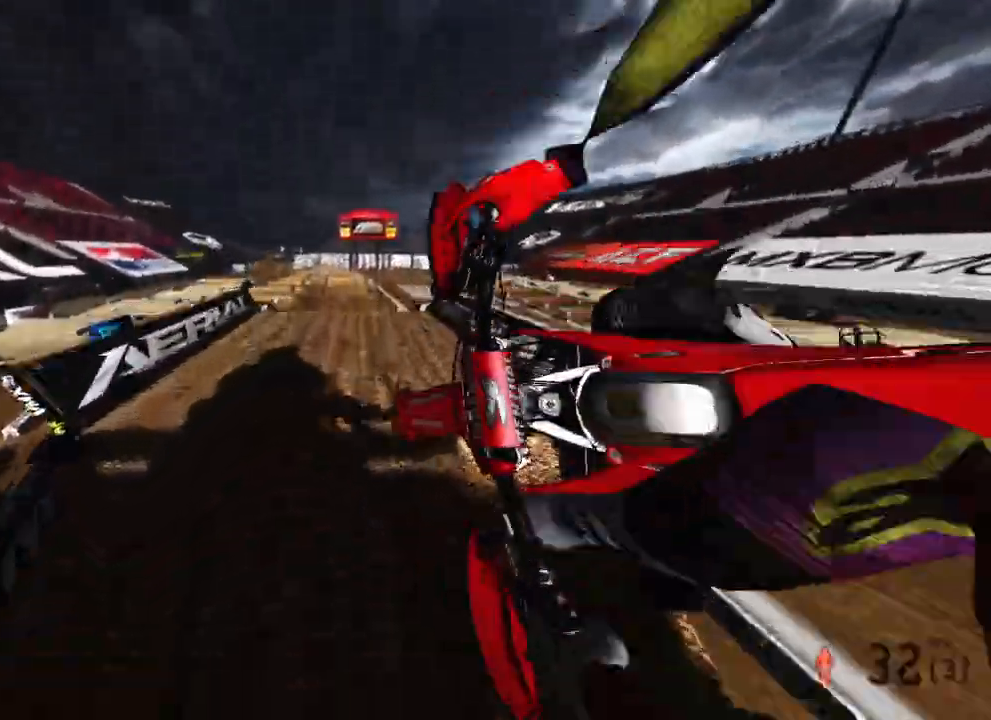
{"buttons": ["R2"], "left_stick": "up", "right_stick": "up", "events": [[33, "right_stick", "up"], [317, "R3", "down"], [400, "left_stick", "up"], [467, "R3", "up"]]}
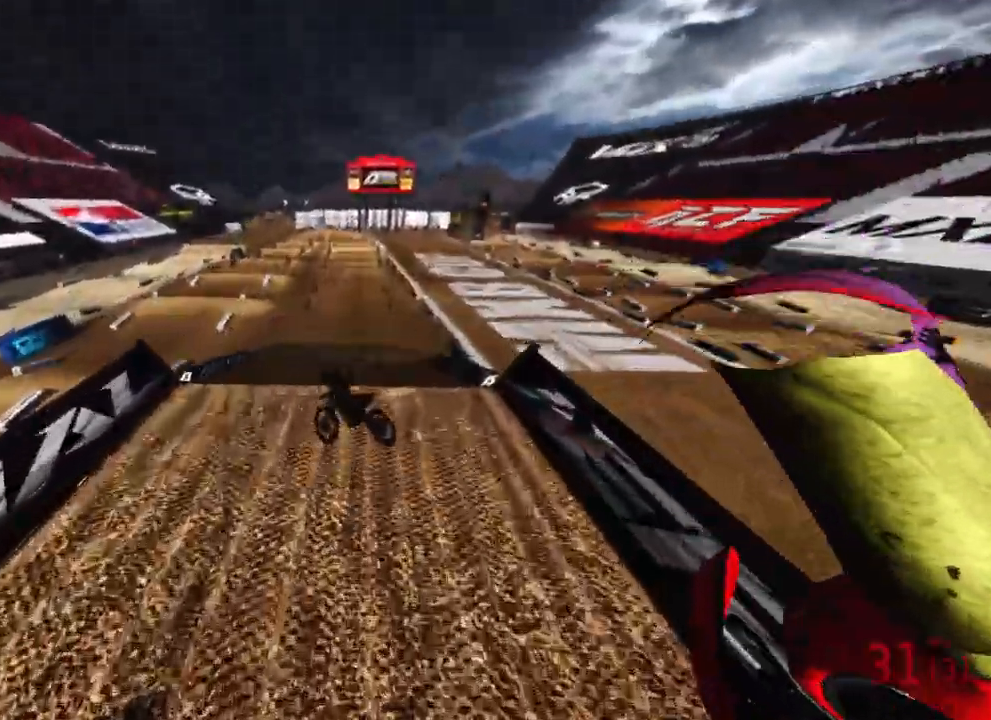
{"buttons": ["R2"], "left_stick": "up", "right_stick": "left", "events": [[233, "R2", "up"], [267, "L2", "down"], [267, "R3", "down"], [350, "right_stick", "left"], [383, "R3", "up"], [467, "L2", "up"], [483, "R2", "down"]]}